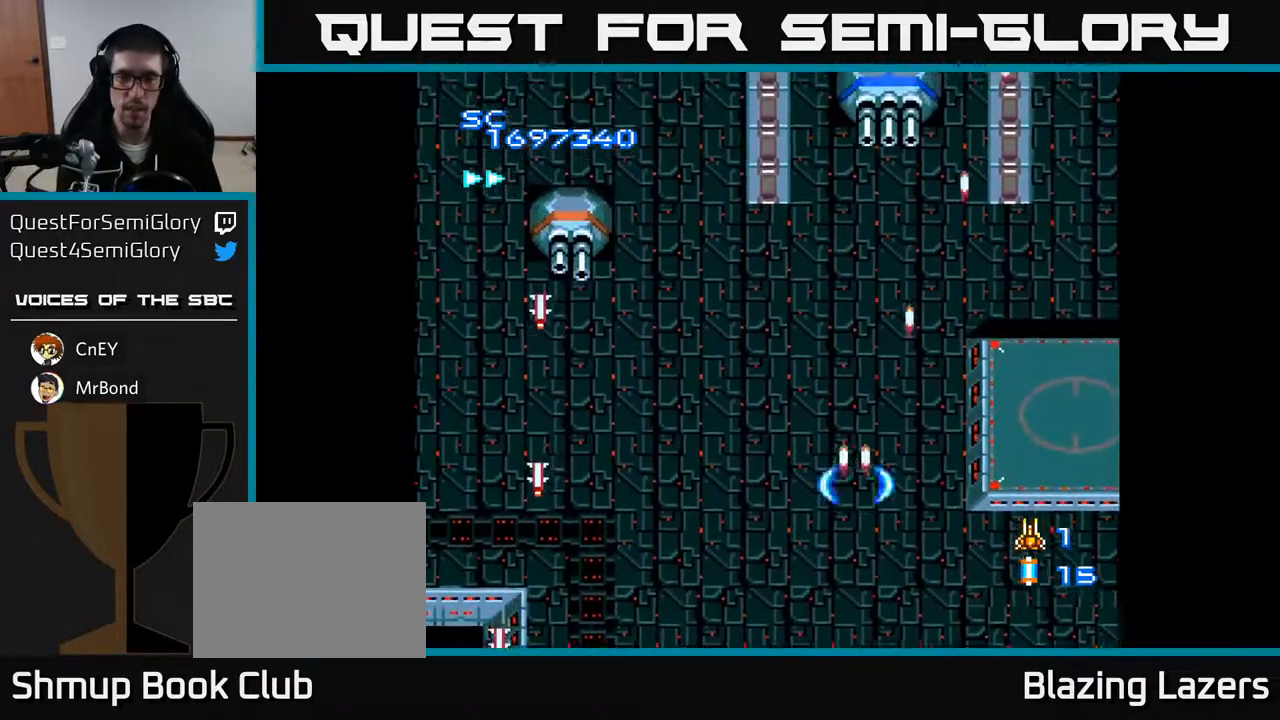
Gameplay with a controller (Xbox layout); each line is a JSON object with the inputs held at the frame after it. "events" lists button and stick changes between this image and that frame as [ms after this image, input, new state], when the widget could be followed in between. Not read: left_stick.
{"buttons": ["A"], "right_stick": "center", "events": [[67, "DPAD_UP", "up"], [500, "DPAD_LEFT", "up"]]}
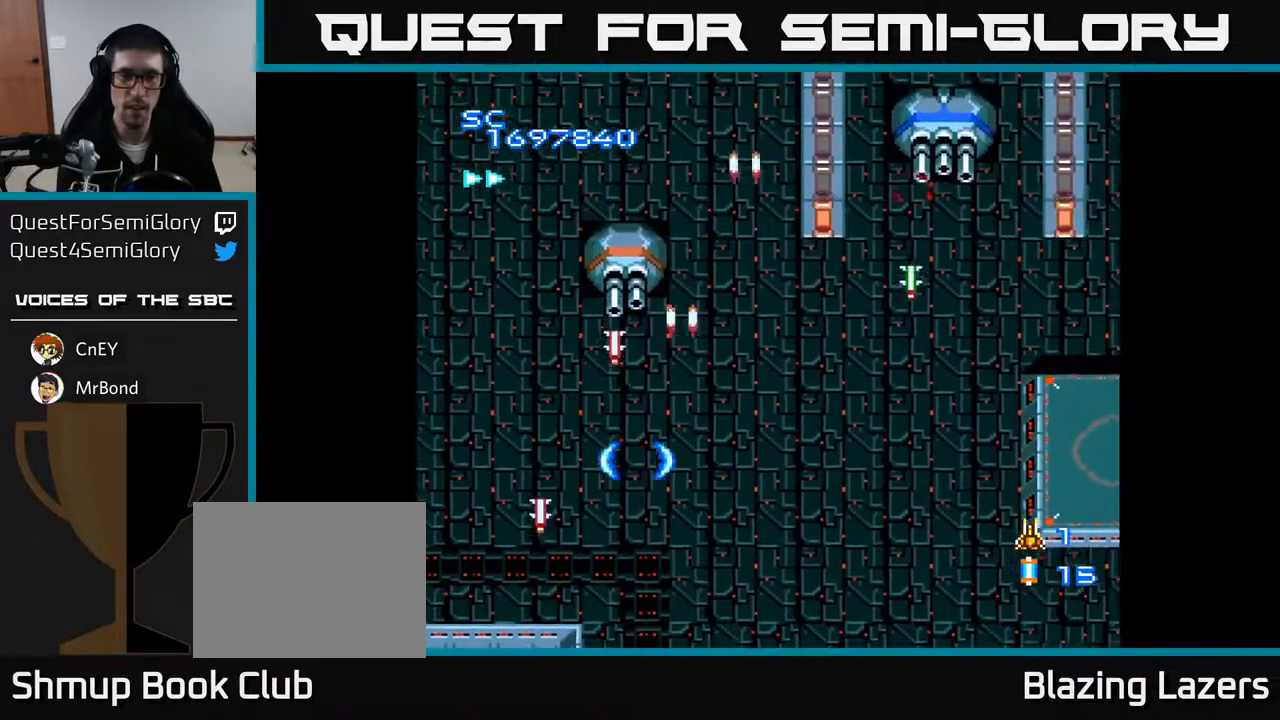
{"buttons": ["A", "DPAD_UP", "DPAD_RIGHT"], "right_stick": "center", "events": [[83, "DPAD_DOWN", "down"], [300, "DPAD_DOWN", "up"], [383, "DPAD_UP", "down"], [500, "DPAD_RIGHT", "down"]]}
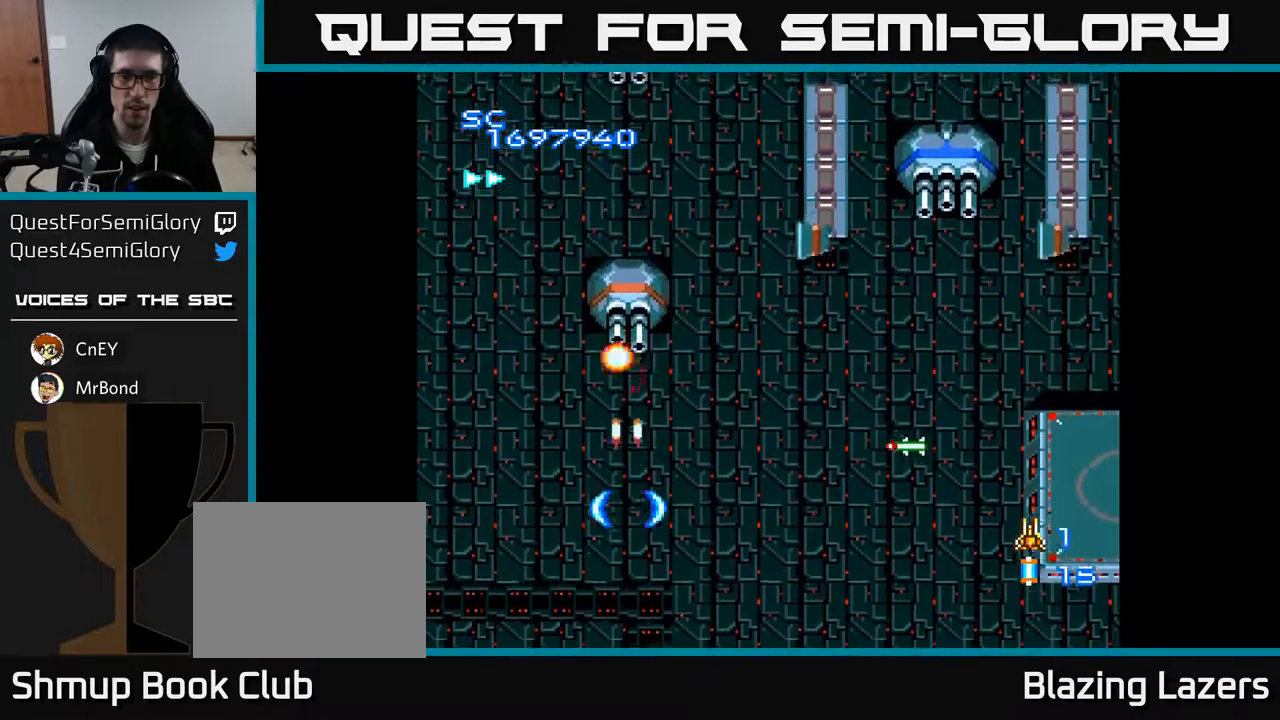
{"buttons": ["A", "DPAD_UP", "DPAD_LEFT"], "right_stick": "center", "events": [[83, "DPAD_UP", "up"], [183, "DPAD_DOWN", "down"], [217, "DPAD_RIGHT", "up"], [300, "DPAD_LEFT", "down"], [350, "DPAD_DOWN", "up"], [450, "DPAD_UP", "down"]]}
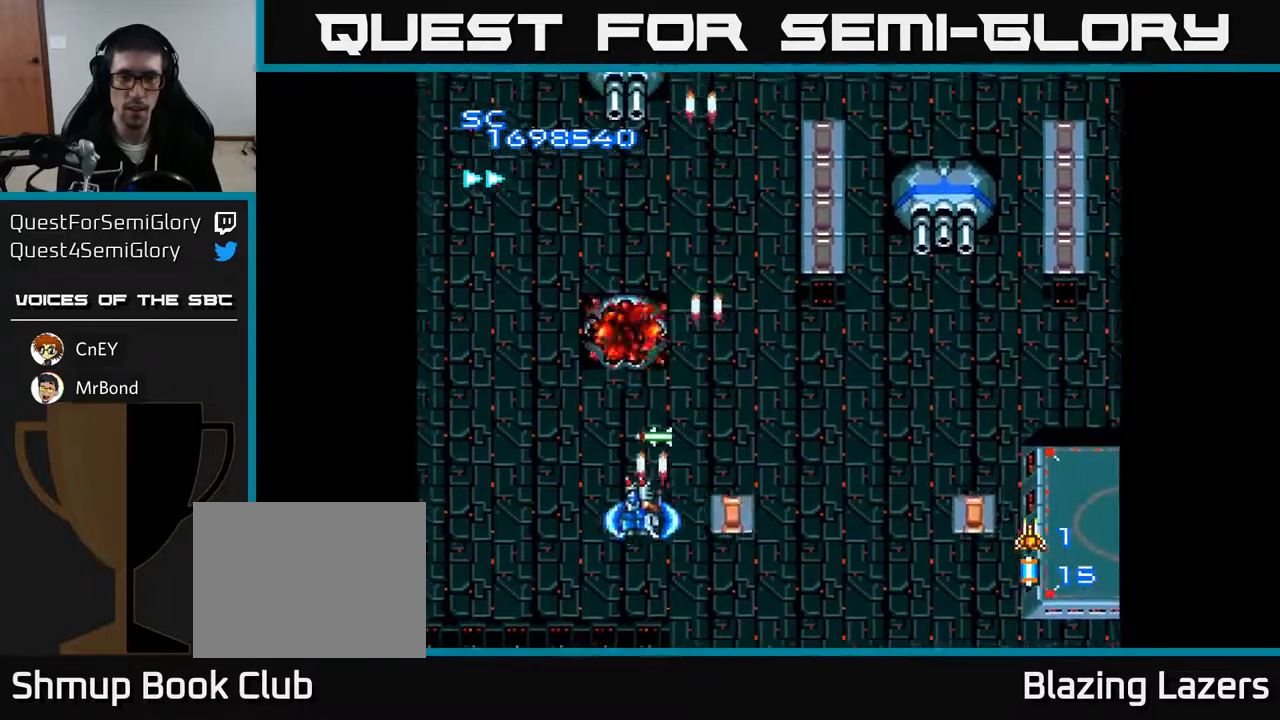
{"buttons": ["A", "DPAD_UP", "DPAD_RIGHT"], "right_stick": "center", "events": [[33, "DPAD_UP", "up"], [50, "DPAD_LEFT", "up"], [67, "DPAD_DOWN", "down"], [83, "DPAD_RIGHT", "down"], [167, "DPAD_DOWN", "up"], [467, "DPAD_UP", "down"]]}
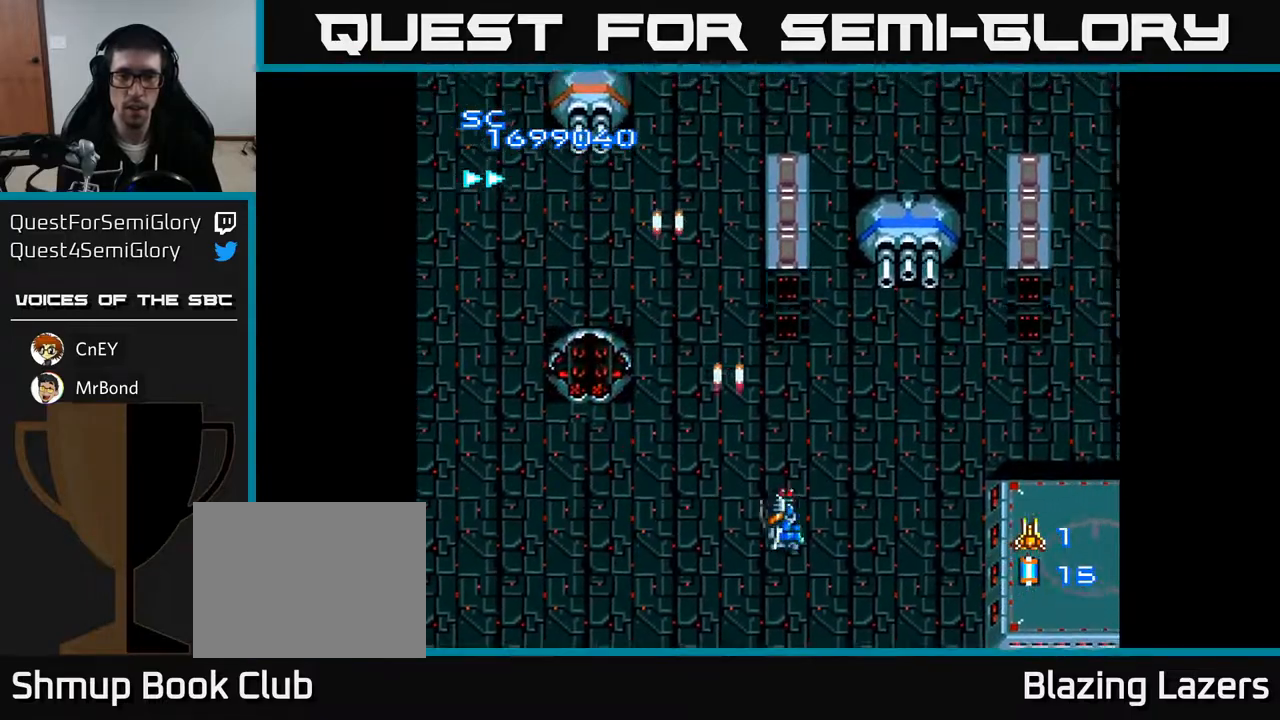
{"buttons": ["A", "DPAD_DOWN"], "right_stick": "center", "events": [[250, "B", "down"], [267, "DPAD_UP", "up"], [350, "DPAD_DOWN", "down"], [367, "B", "up"], [400, "DPAD_RIGHT", "up"]]}
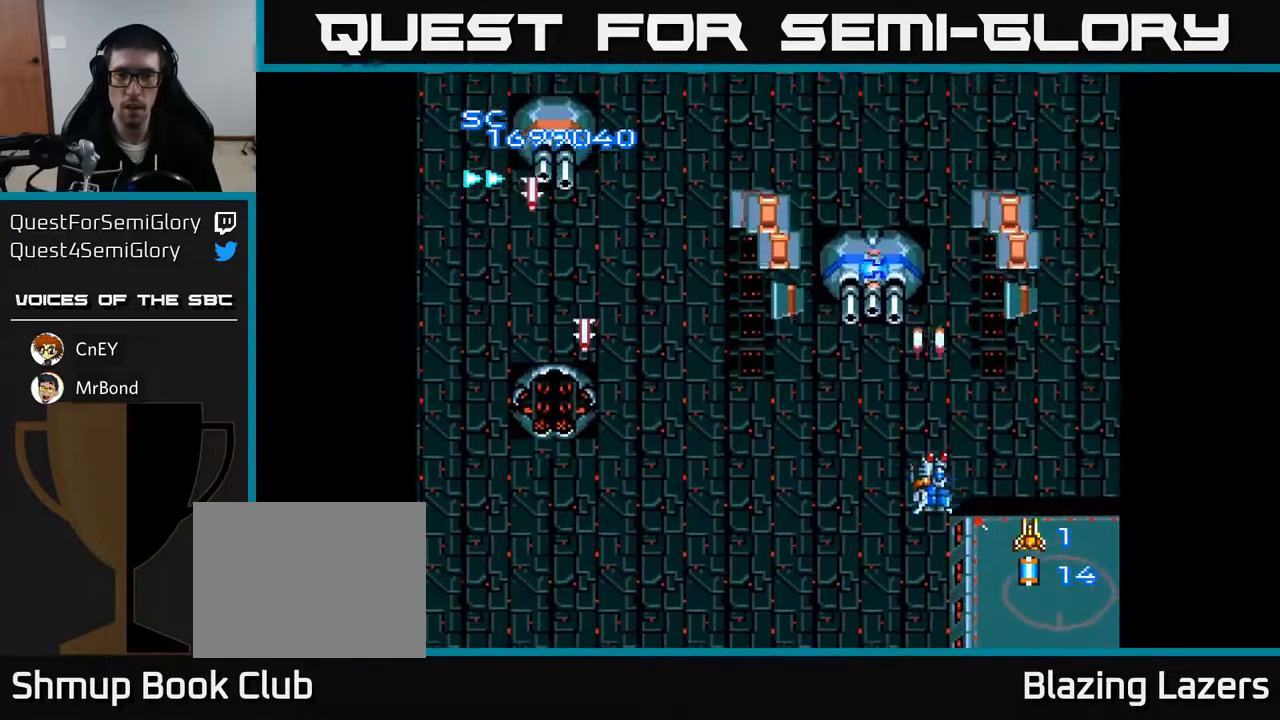
{"buttons": ["A", "DPAD_UP", "DPAD_RIGHT"], "right_stick": "center", "events": [[17, "DPAD_LEFT", "down"], [283, "DPAD_DOWN", "up"], [383, "DPAD_LEFT", "up"], [400, "DPAD_RIGHT", "down"], [417, "DPAD_UP", "down"]]}
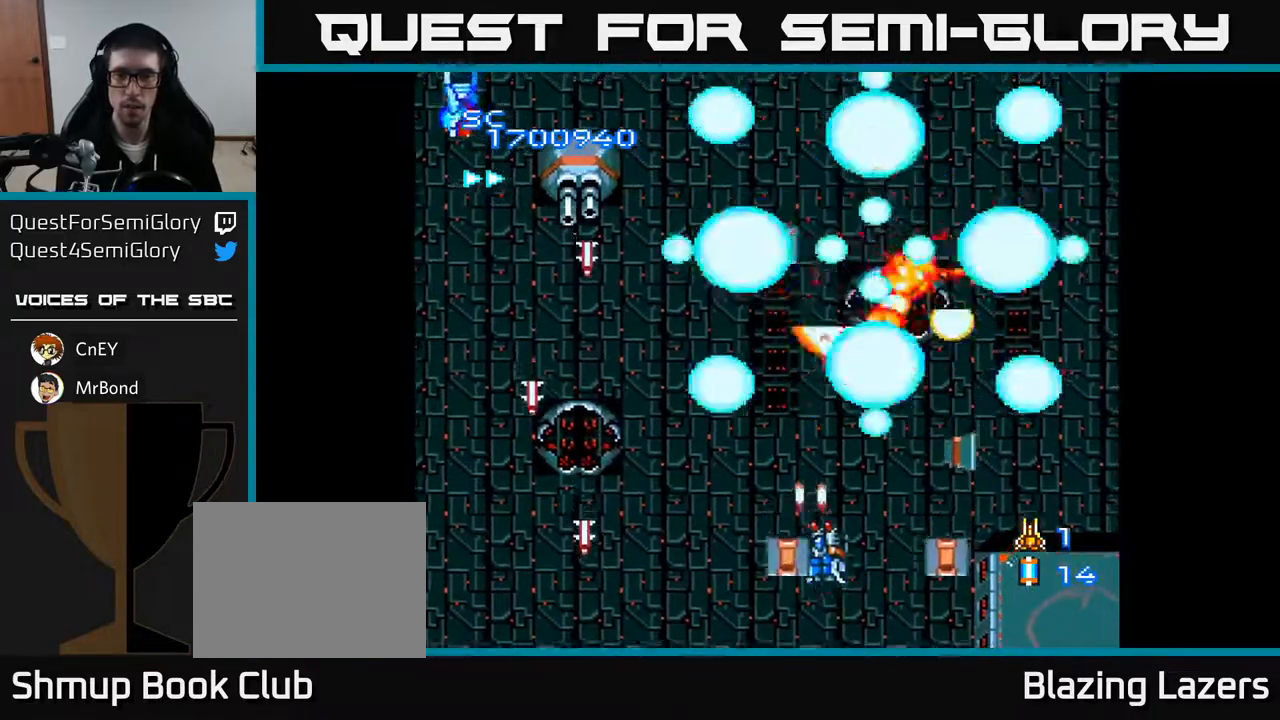
{"buttons": ["A", "DPAD_LEFT"], "right_stick": "center", "events": [[17, "DPAD_RIGHT", "up"], [50, "DPAD_LEFT", "down"], [150, "DPAD_LEFT", "up"], [250, "DPAD_UP", "up"], [383, "DPAD_LEFT", "down"]]}
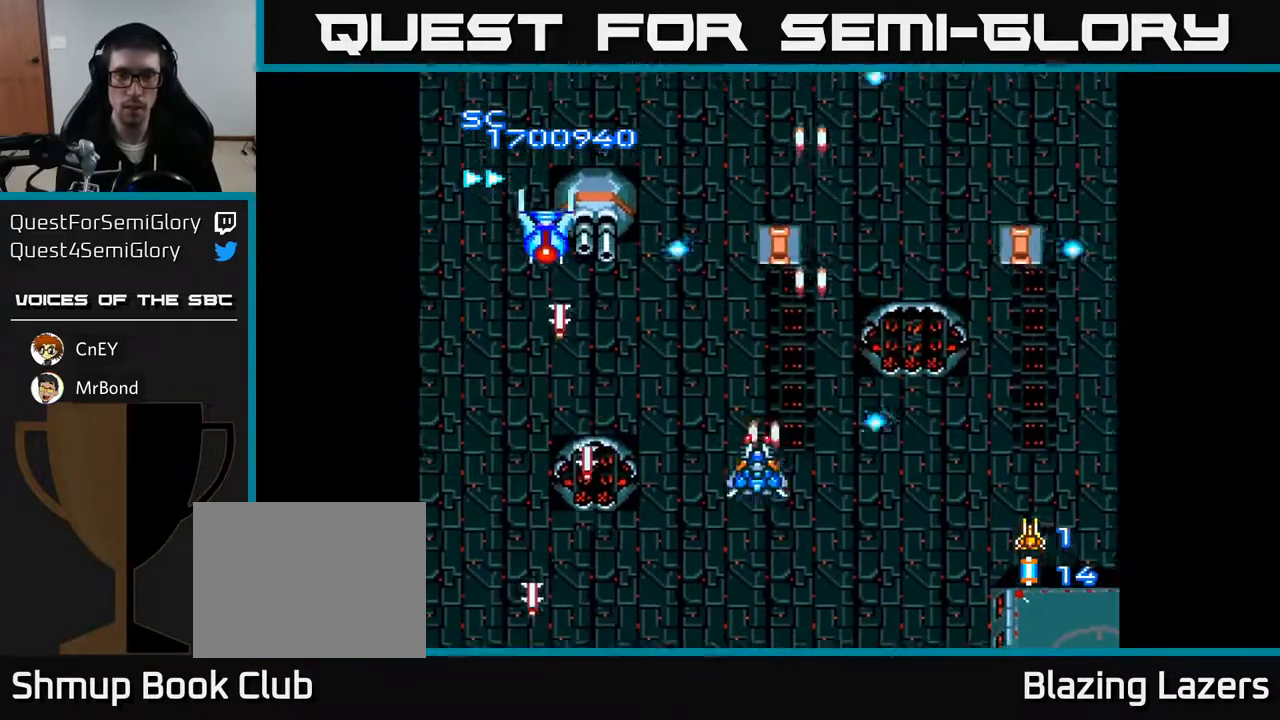
{"buttons": ["A", "DPAD_RIGHT"], "right_stick": "center", "events": [[133, "DPAD_DOWN", "down"], [183, "DPAD_LEFT", "up"], [233, "DPAD_RIGHT", "down"], [267, "DPAD_RIGHT", "up"], [283, "DPAD_DOWN", "up"], [300, "DPAD_LEFT", "down"], [450, "DPAD_LEFT", "up"], [483, "DPAD_RIGHT", "down"]]}
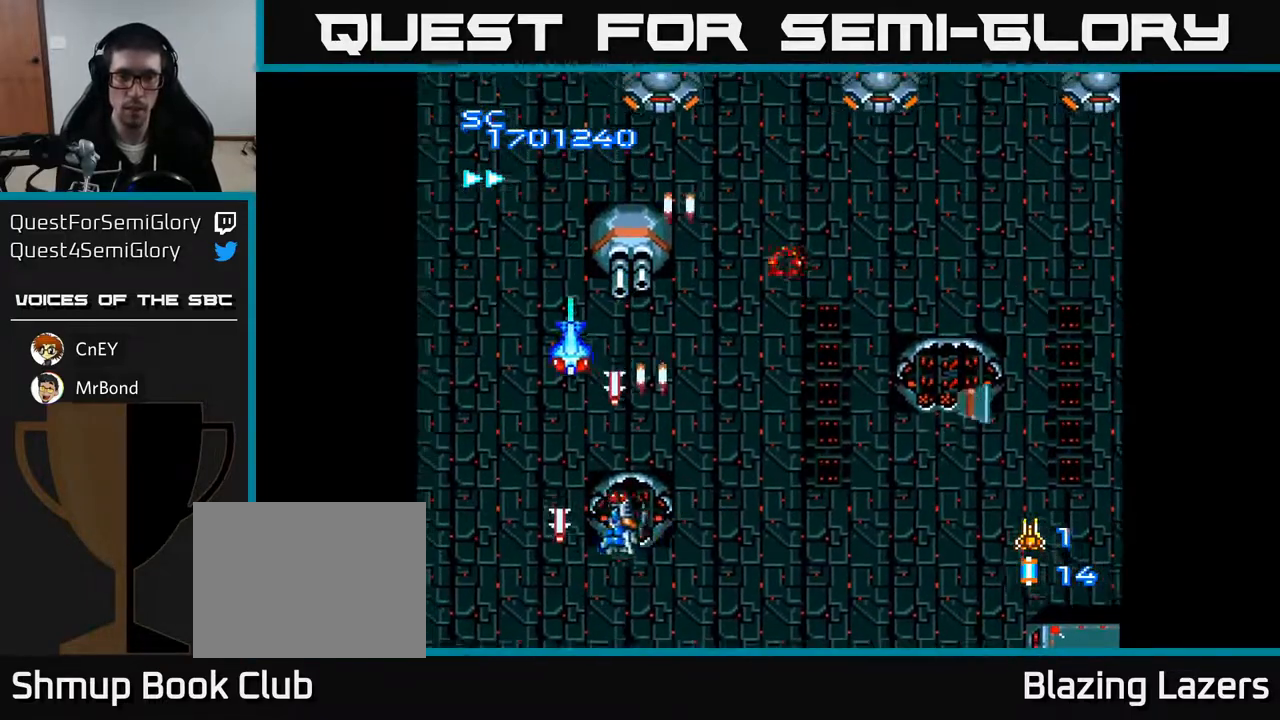
{"buttons": ["A"], "right_stick": "center", "events": [[17, "DPAD_RIGHT", "up"], [17, "DPAD_UP", "down"], [67, "DPAD_LEFT", "down"], [100, "DPAD_UP", "up"], [167, "DPAD_DOWN", "down"], [300, "DPAD_DOWN", "up"], [350, "DPAD_UP", "down"], [467, "DPAD_UP", "up"], [483, "DPAD_LEFT", "up"]]}
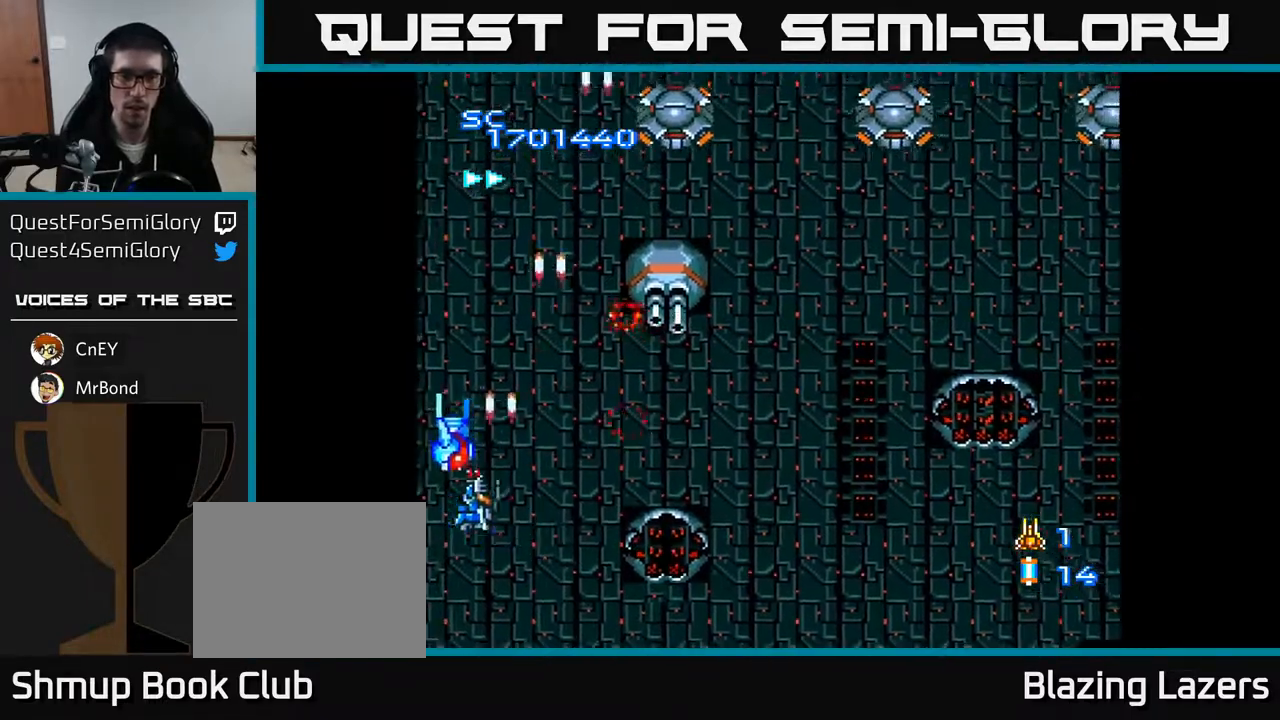
{"buttons": ["A", "DPAD_RIGHT"], "right_stick": "center", "events": [[17, "DPAD_DOWN", "down"], [33, "DPAD_RIGHT", "down"], [117, "DPAD_RIGHT", "up"], [217, "DPAD_DOWN", "up"], [250, "DPAD_UP", "down"], [383, "DPAD_LEFT", "down"], [467, "DPAD_LEFT", "up"], [467, "DPAD_UP", "up"], [500, "DPAD_RIGHT", "down"]]}
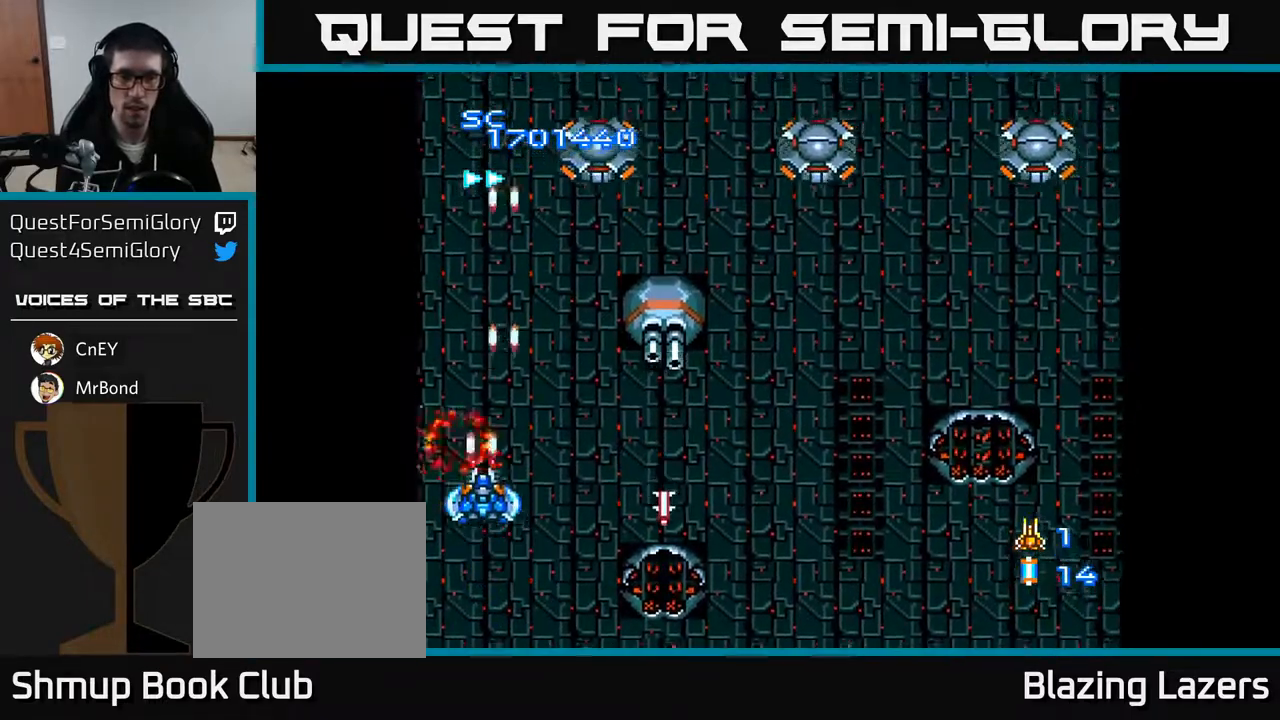
{"buttons": ["A", "DPAD_DOWN", "DPAD_LEFT"], "right_stick": "center", "events": [[250, "DPAD_DOWN", "down"], [267, "DPAD_RIGHT", "up"], [383, "DPAD_LEFT", "down"]]}
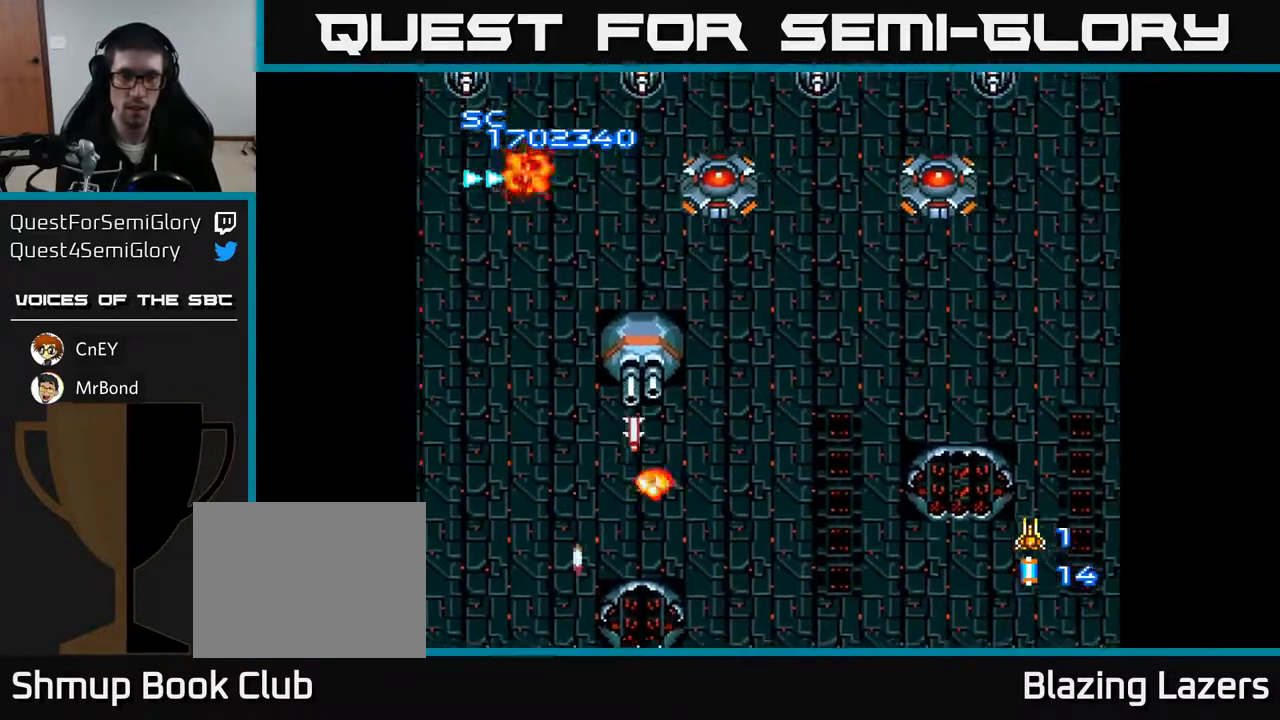
{"buttons": ["A", "DPAD_LEFT"], "right_stick": "center", "events": [[17, "DPAD_LEFT", "up"], [67, "DPAD_RIGHT", "down"], [83, "DPAD_DOWN", "up"], [267, "DPAD_RIGHT", "up"], [433, "DPAD_LEFT", "down"]]}
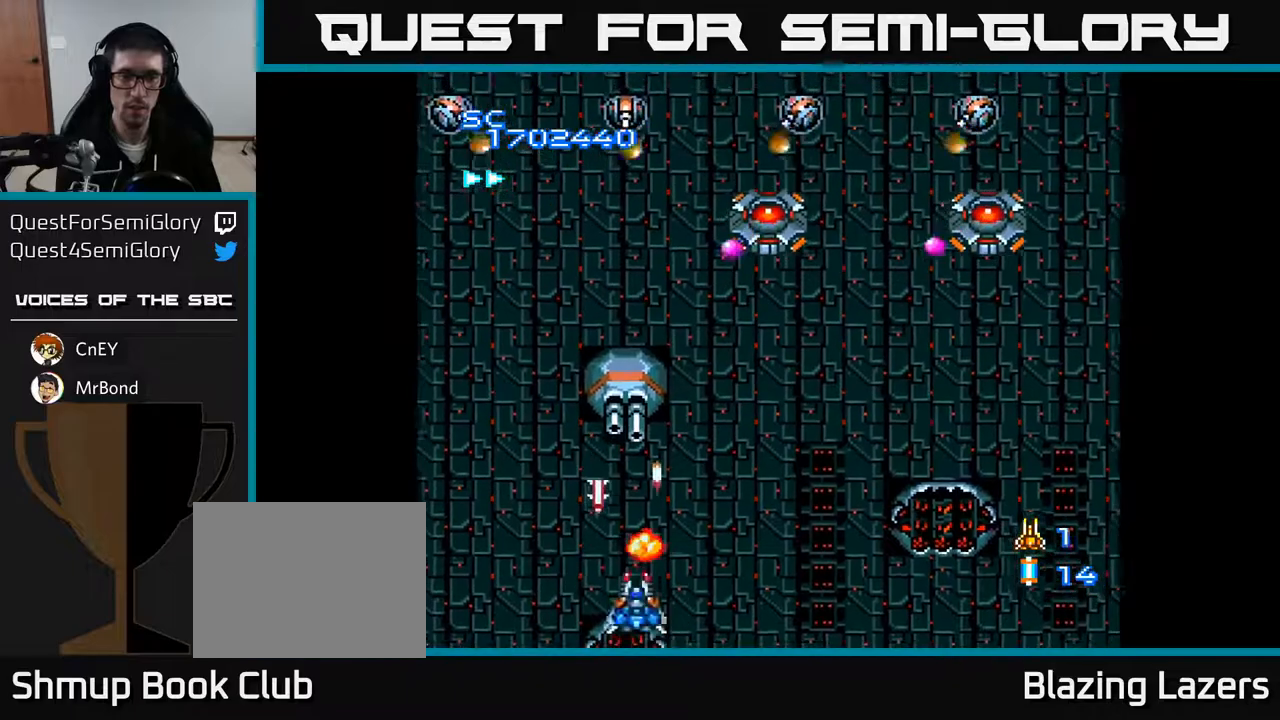
{"buttons": ["A", "DPAD_RIGHT"], "right_stick": "center", "events": [[17, "DPAD_UP", "down"], [50, "DPAD_LEFT", "up"], [133, "DPAD_RIGHT", "down"], [150, "DPAD_UP", "up"], [183, "DPAD_DOWN", "down"], [283, "DPAD_RIGHT", "up"], [383, "DPAD_DOWN", "up"], [417, "DPAD_RIGHT", "down"]]}
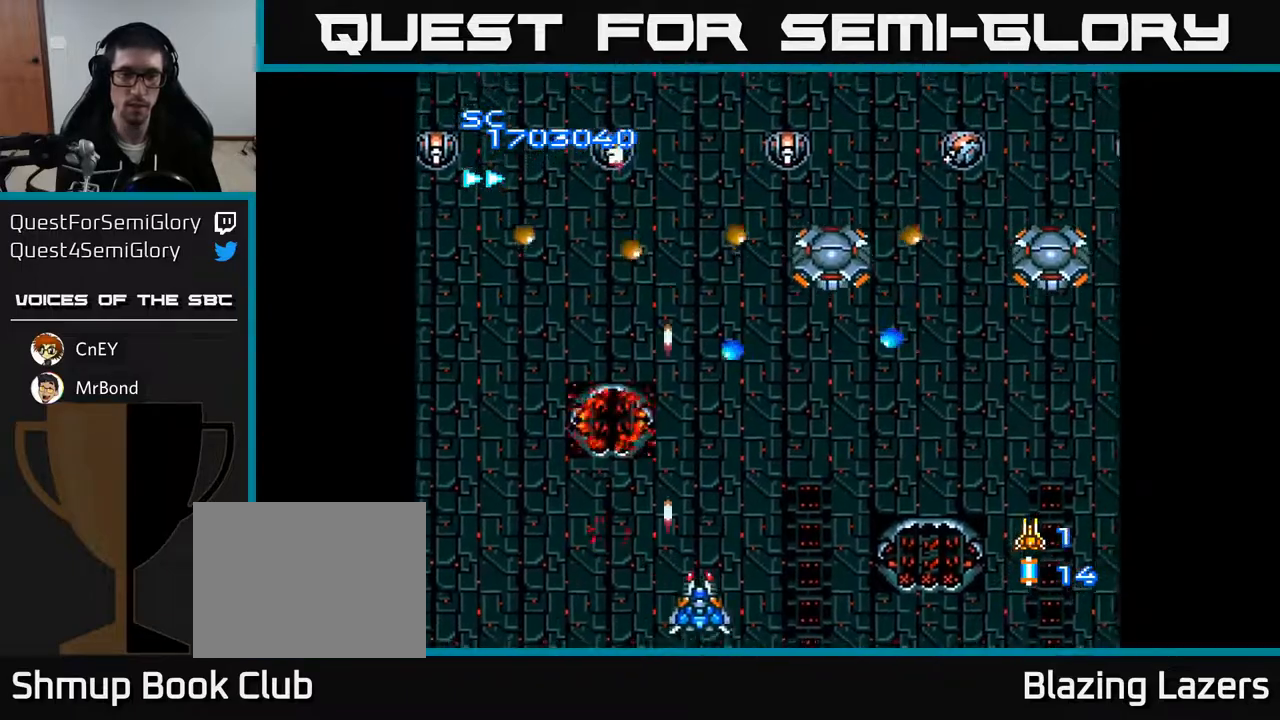
{"buttons": ["A"], "right_stick": "center", "events": [[283, "DPAD_UP", "down"], [367, "DPAD_RIGHT", "up"], [483, "DPAD_UP", "up"]]}
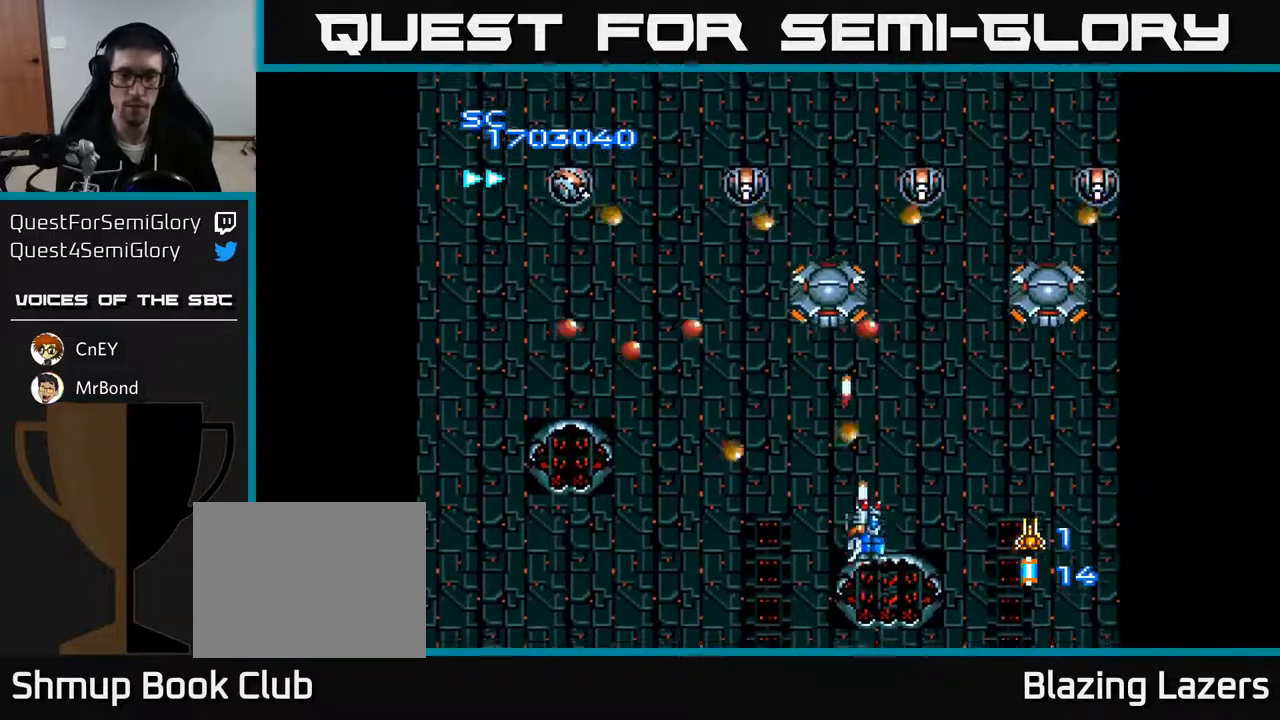
{"buttons": ["A", "DPAD_UP"], "right_stick": "center", "events": [[133, "DPAD_DOWN", "down"], [183, "DPAD_RIGHT", "down"], [233, "DPAD_DOWN", "up"], [333, "DPAD_UP", "down"], [383, "DPAD_RIGHT", "up"]]}
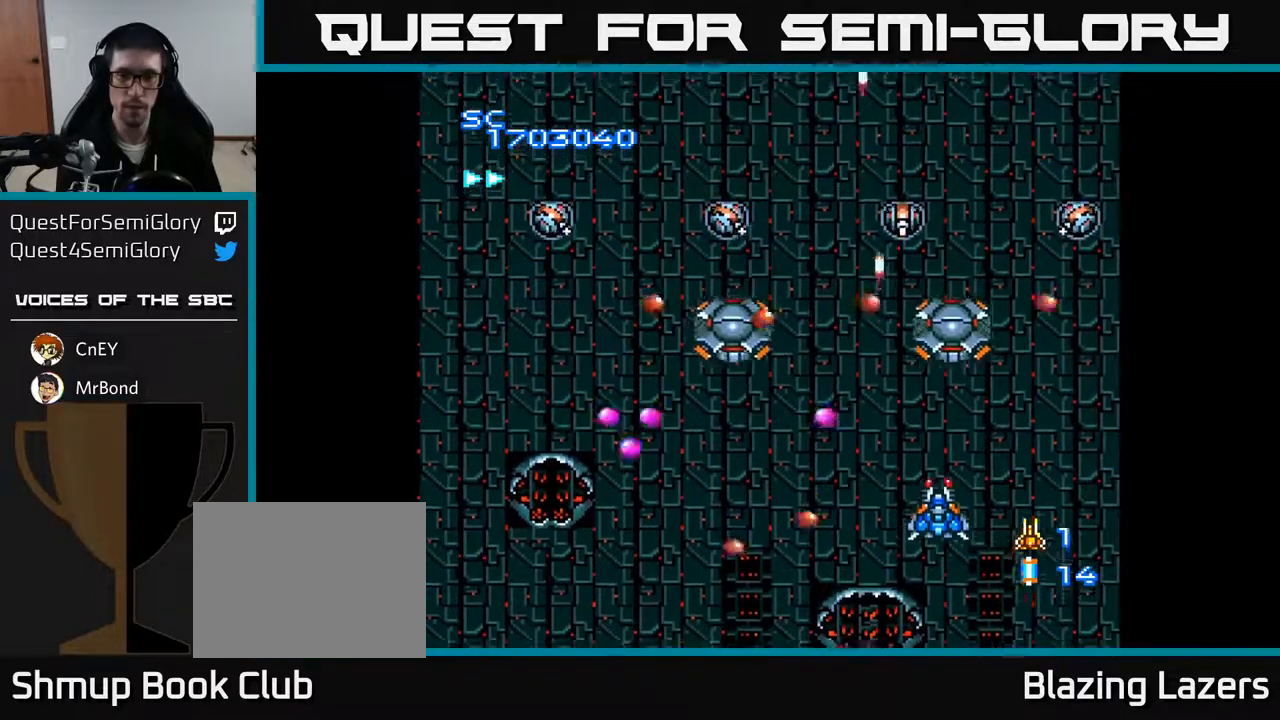
{"buttons": ["A", "DPAD_DOWN", "DPAD_RIGHT"], "right_stick": "center", "events": [[83, "DPAD_UP", "up"], [200, "DPAD_LEFT", "down"], [333, "DPAD_DOWN", "down"], [350, "B", "down"], [383, "DPAD_LEFT", "up"], [450, "B", "up"], [450, "DPAD_RIGHT", "down"]]}
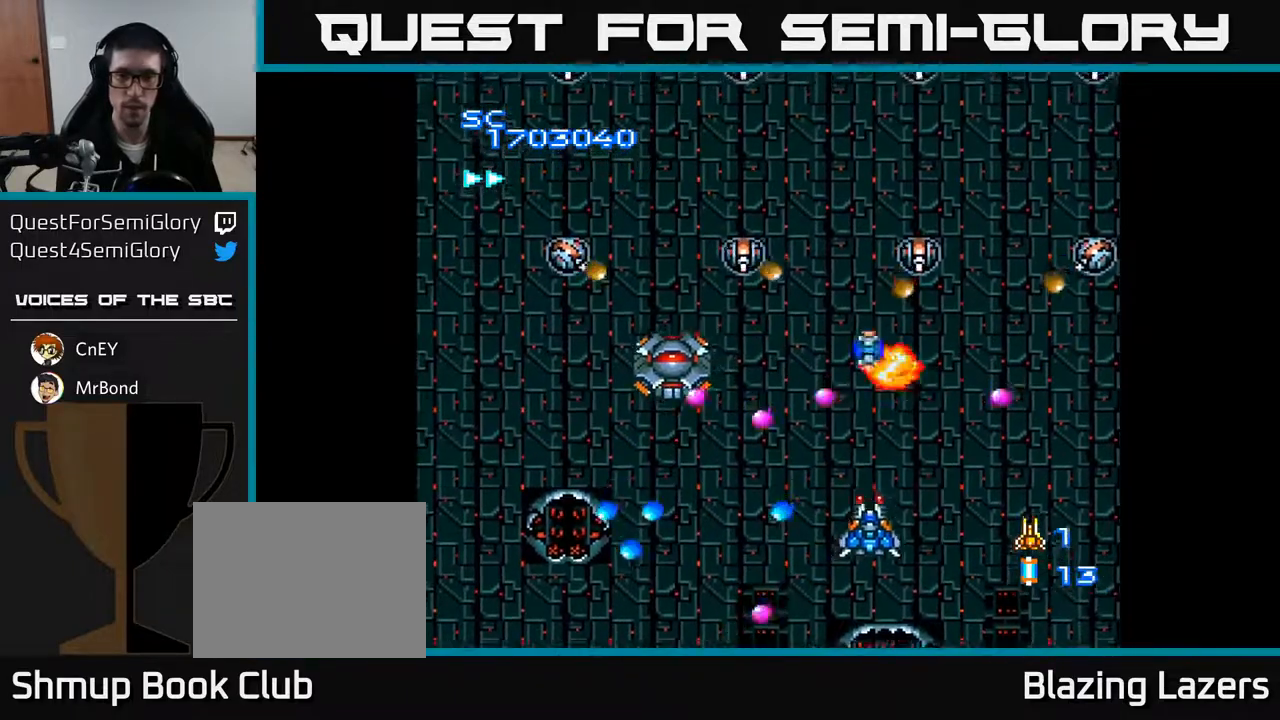
{"buttons": ["A", "DPAD_UP", "DPAD_RIGHT"], "right_stick": "center", "events": [[183, "DPAD_DOWN", "up"], [283, "DPAD_UP", "down"]]}
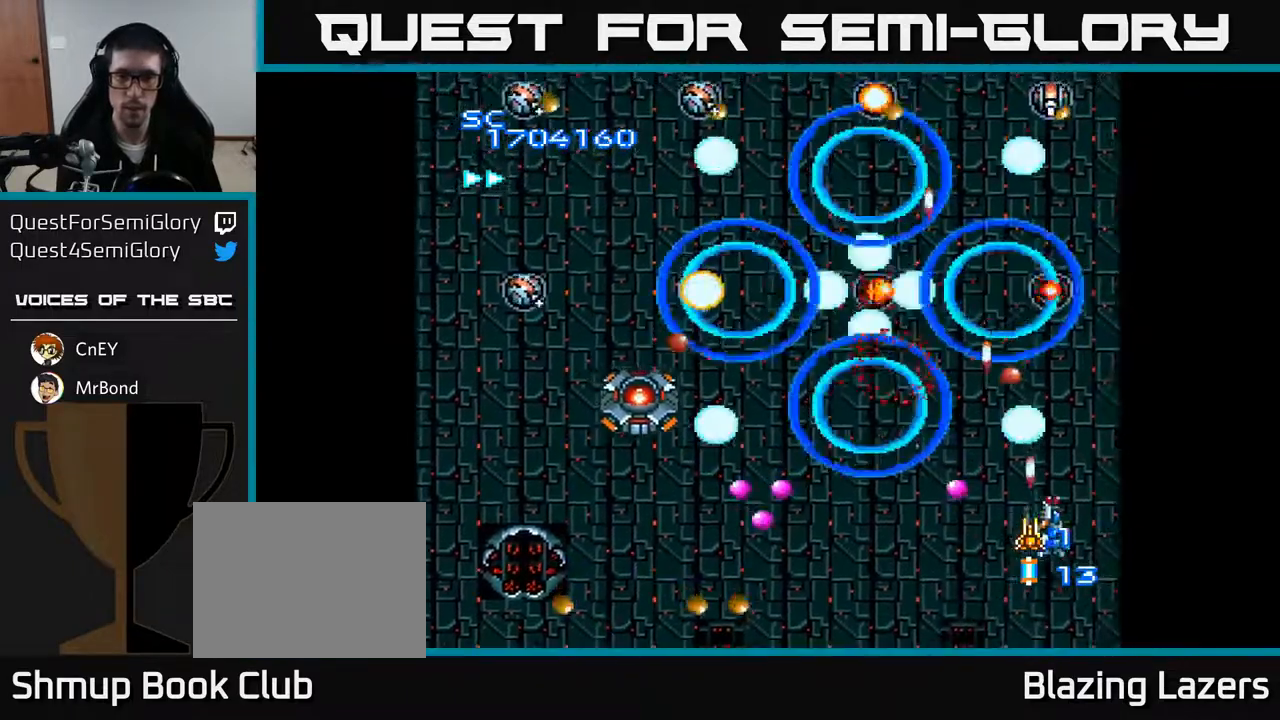
{"buttons": ["A", "DPAD_DOWN", "DPAD_LEFT"], "right_stick": "center", "events": [[67, "DPAD_RIGHT", "up"], [150, "DPAD_UP", "up"], [183, "DPAD_LEFT", "down"], [317, "DPAD_DOWN", "down"], [367, "DPAD_LEFT", "up"], [483, "DPAD_LEFT", "down"]]}
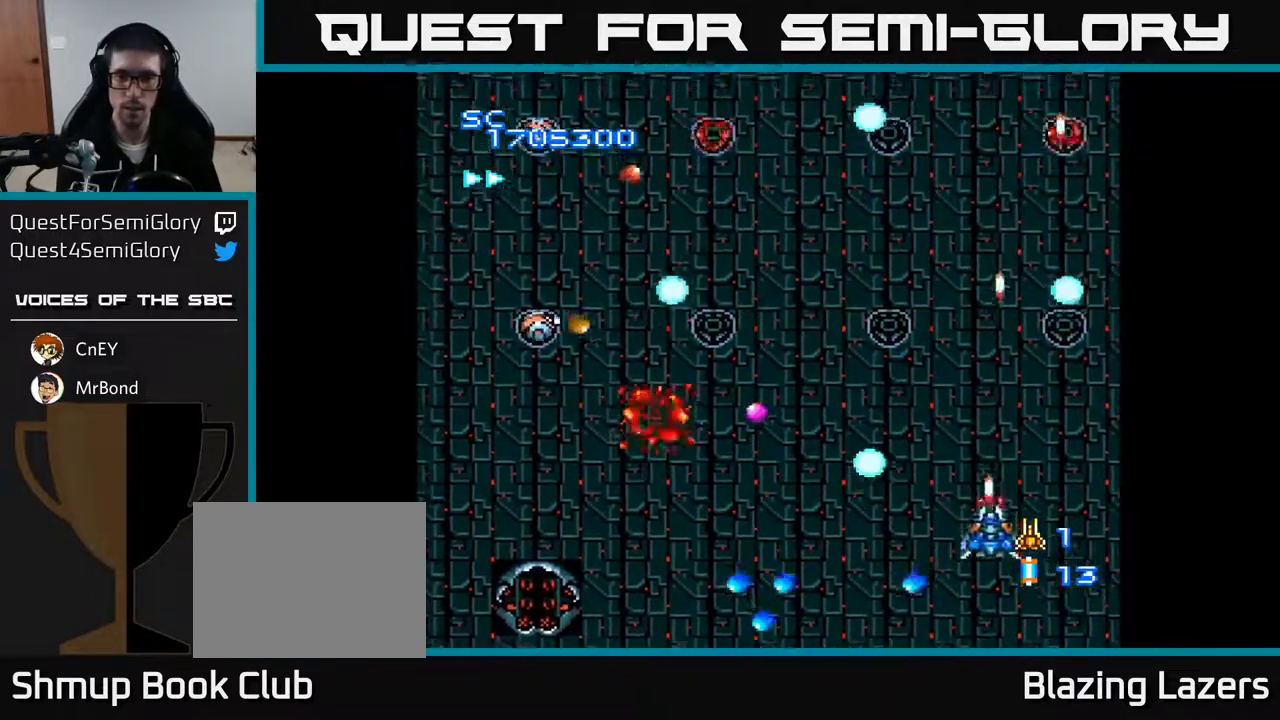
{"buttons": ["A", "DPAD_LEFT"], "right_stick": "center", "events": [[17, "DPAD_DOWN", "up"], [250, "DPAD_DOWN", "down"], [417, "DPAD_DOWN", "up"]]}
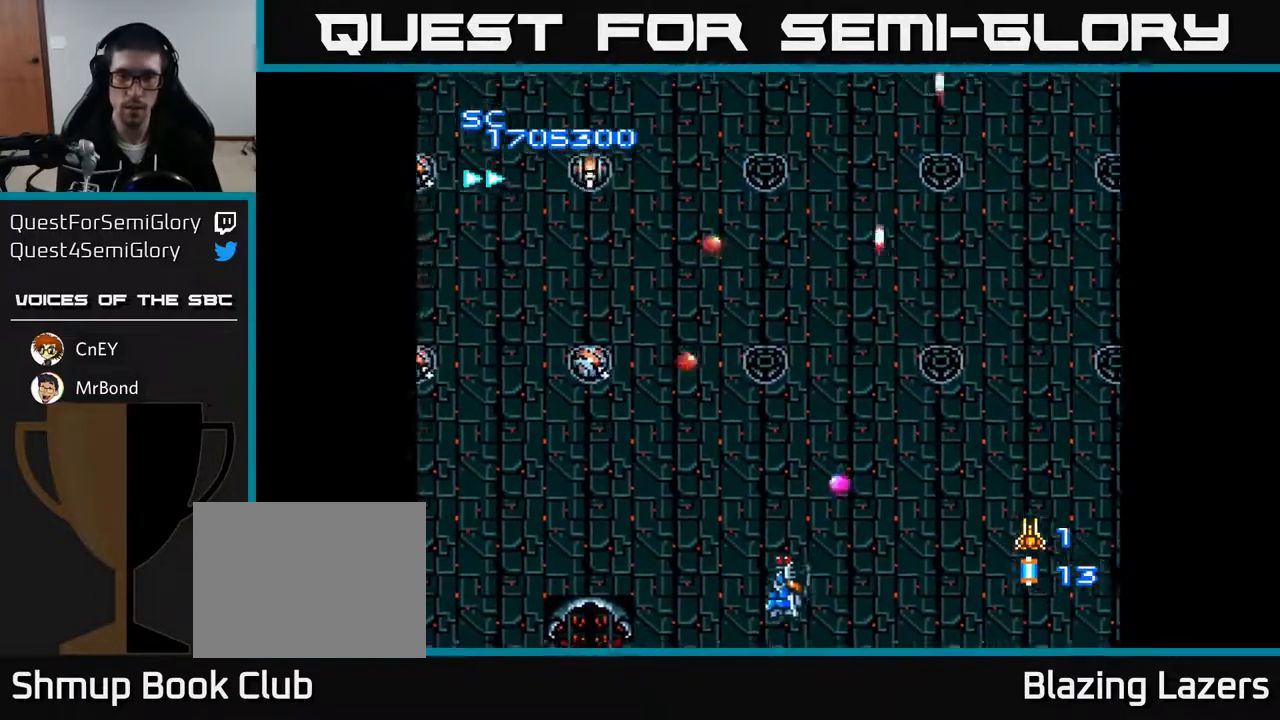
{"buttons": ["A", "DPAD_RIGHT"], "right_stick": "center", "events": [[333, "DPAD_UP", "down"], [367, "DPAD_LEFT", "up"], [450, "DPAD_RIGHT", "down"], [467, "DPAD_UP", "up"]]}
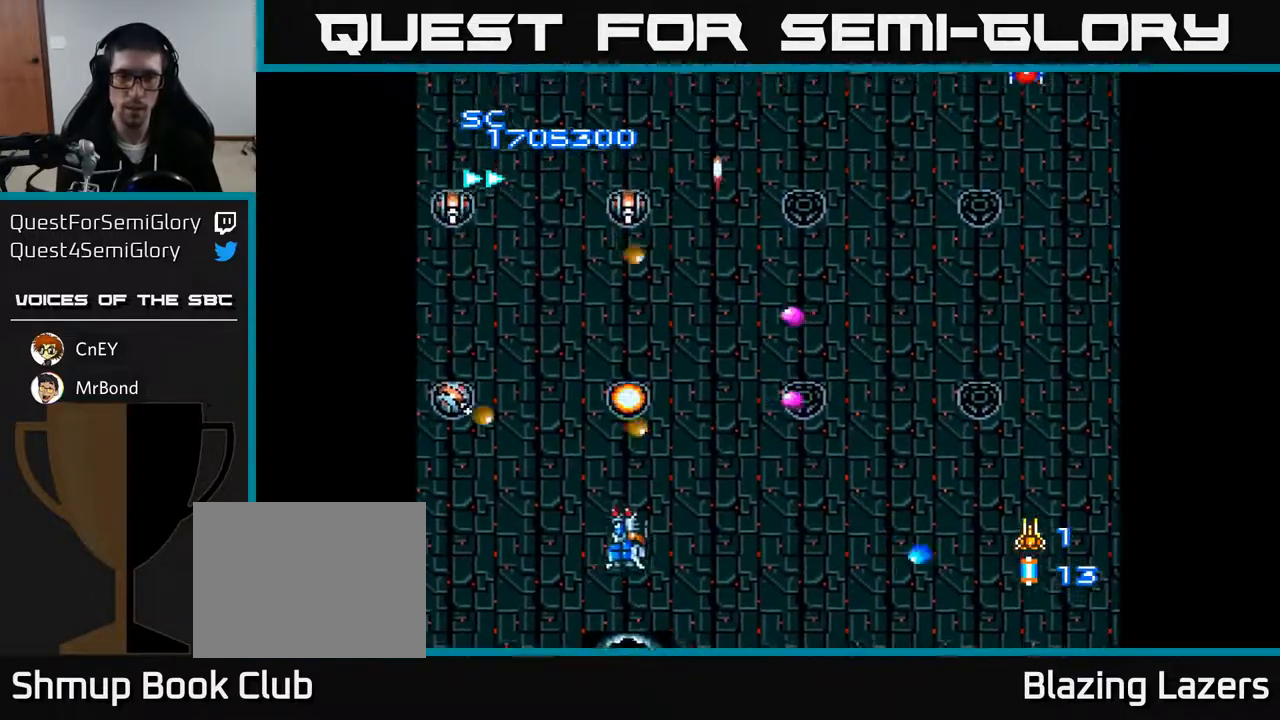
{"buttons": ["A", "DPAD_LEFT"], "right_stick": "center", "events": [[17, "DPAD_RIGHT", "up"], [250, "DPAD_DOWN", "down"], [367, "DPAD_LEFT", "down"], [400, "DPAD_DOWN", "up"]]}
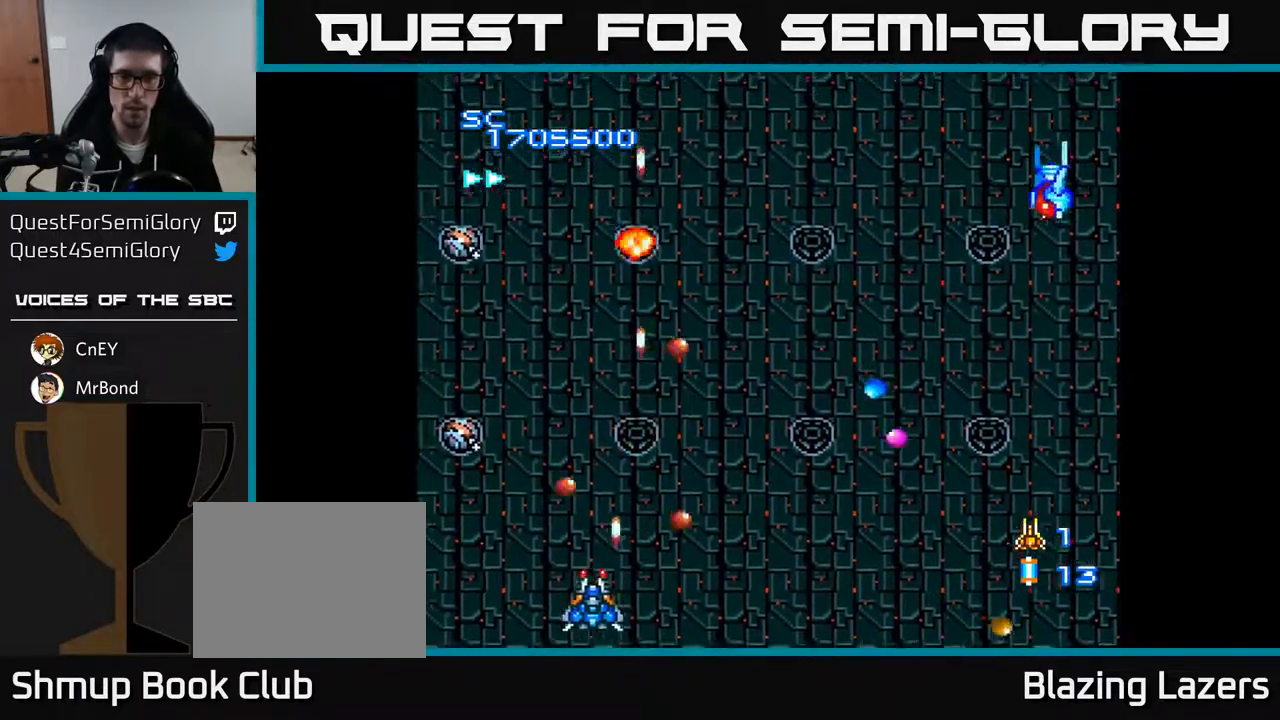
{"buttons": ["A"], "right_stick": "center", "events": [[200, "DPAD_UP", "down"], [250, "DPAD_LEFT", "up"], [350, "DPAD_UP", "up"]]}
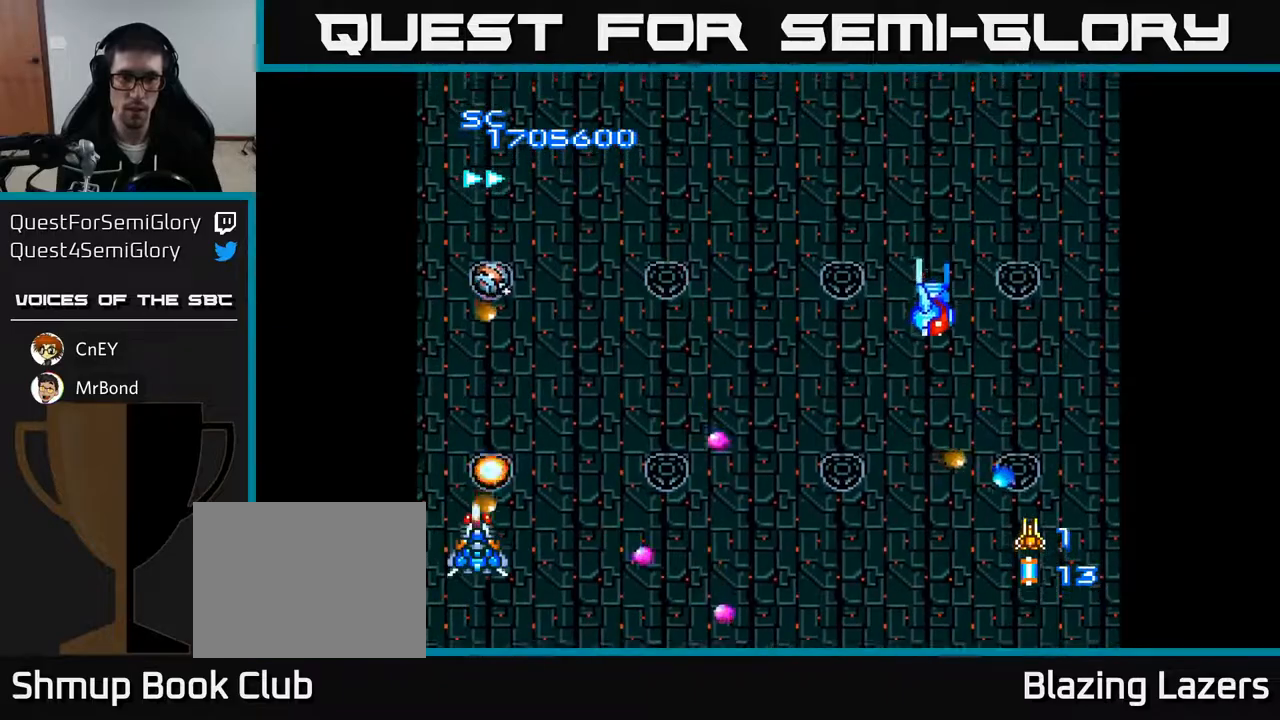
{"buttons": ["A", "DPAD_UP", "DPAD_RIGHT"], "right_stick": "center", "events": [[17, "DPAD_DOWN", "down"], [150, "DPAD_RIGHT", "down"], [217, "DPAD_DOWN", "up"], [350, "DPAD_UP", "down"], [383, "DPAD_RIGHT", "up"], [433, "DPAD_RIGHT", "down"]]}
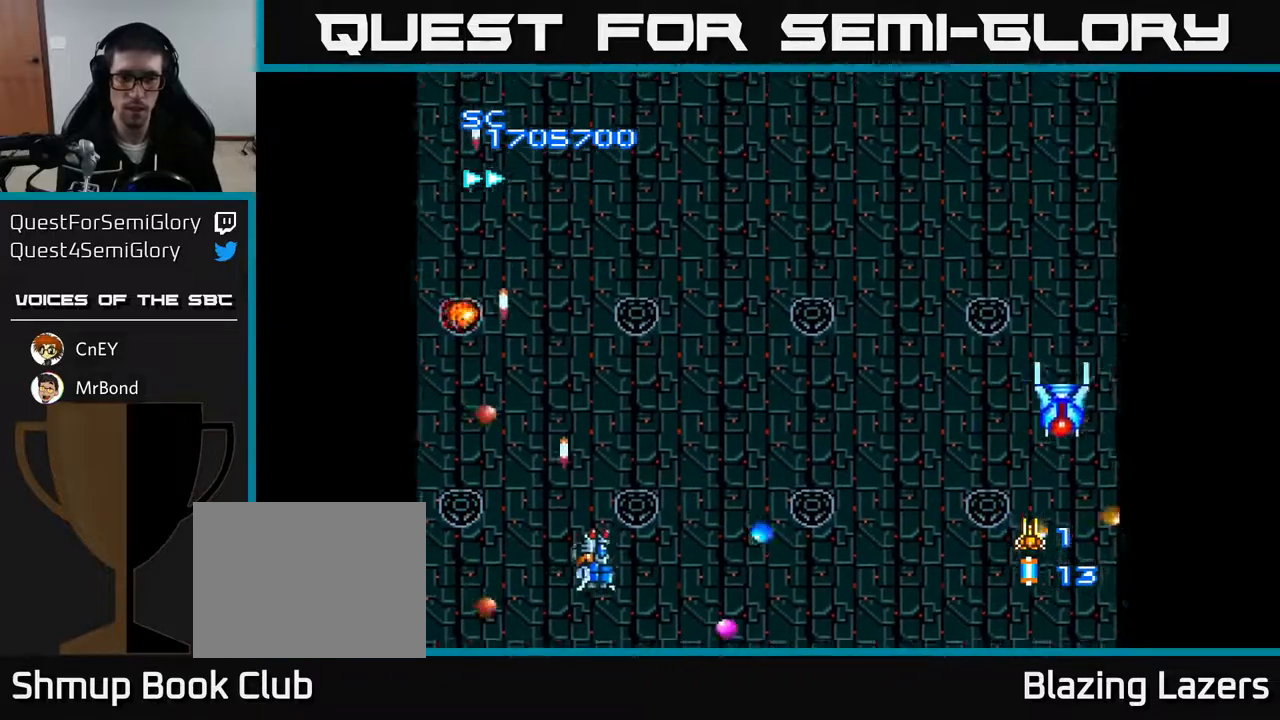
{"buttons": ["A", "DPAD_DOWN", "DPAD_RIGHT"], "right_stick": "center", "events": [[217, "DPAD_UP", "up"], [300, "DPAD_DOWN", "down"]]}
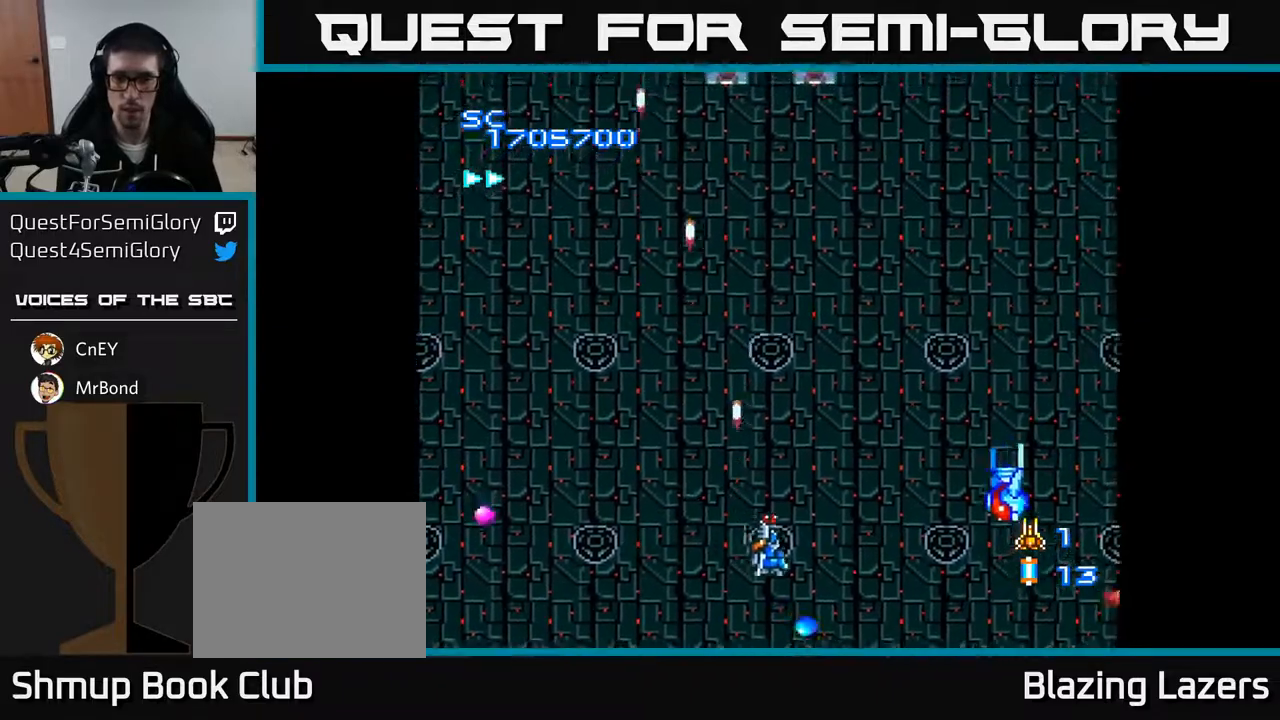
{"buttons": ["A"], "right_stick": "center", "events": [[267, "DPAD_DOWN", "up"], [267, "DPAD_RIGHT", "up"], [350, "DPAD_RIGHT", "down"], [417, "DPAD_DOWN", "down"], [433, "DPAD_RIGHT", "up"], [483, "DPAD_DOWN", "up"]]}
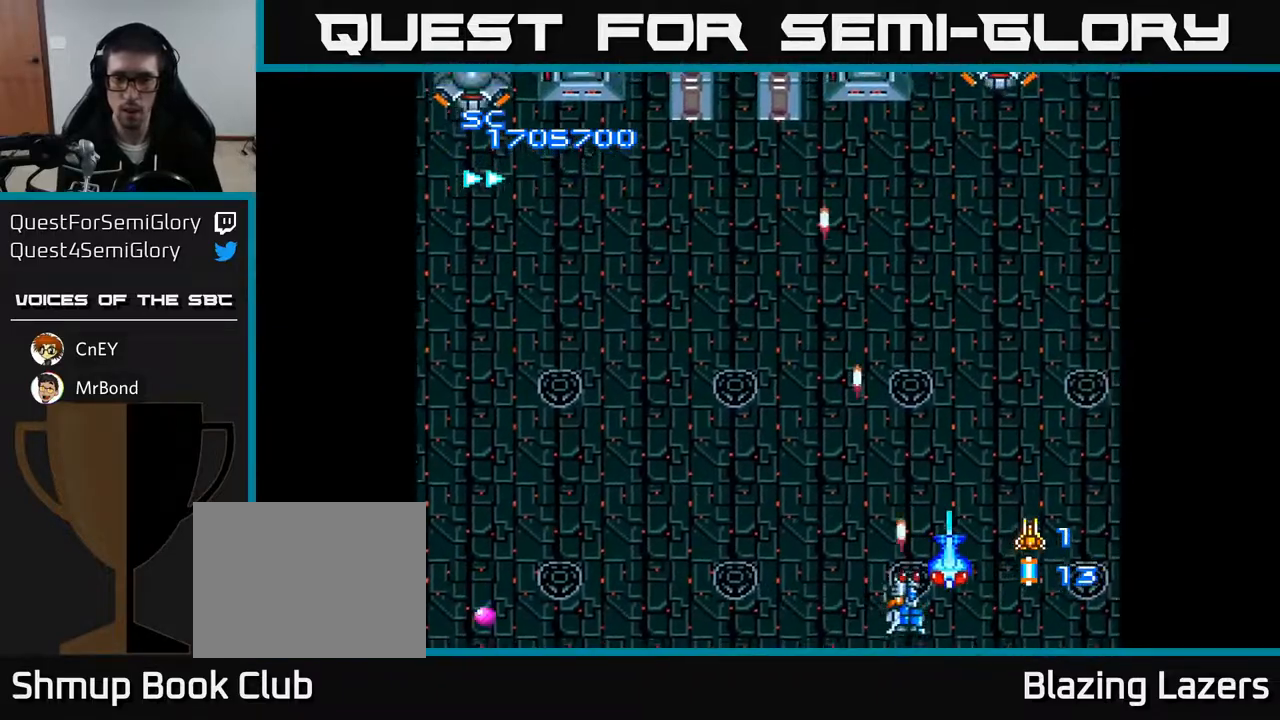
{"buttons": ["A", "DPAD_RIGHT"], "right_stick": "center", "events": [[33, "DPAD_LEFT", "down"], [183, "DPAD_LEFT", "up"], [333, "DPAD_RIGHT", "down"]]}
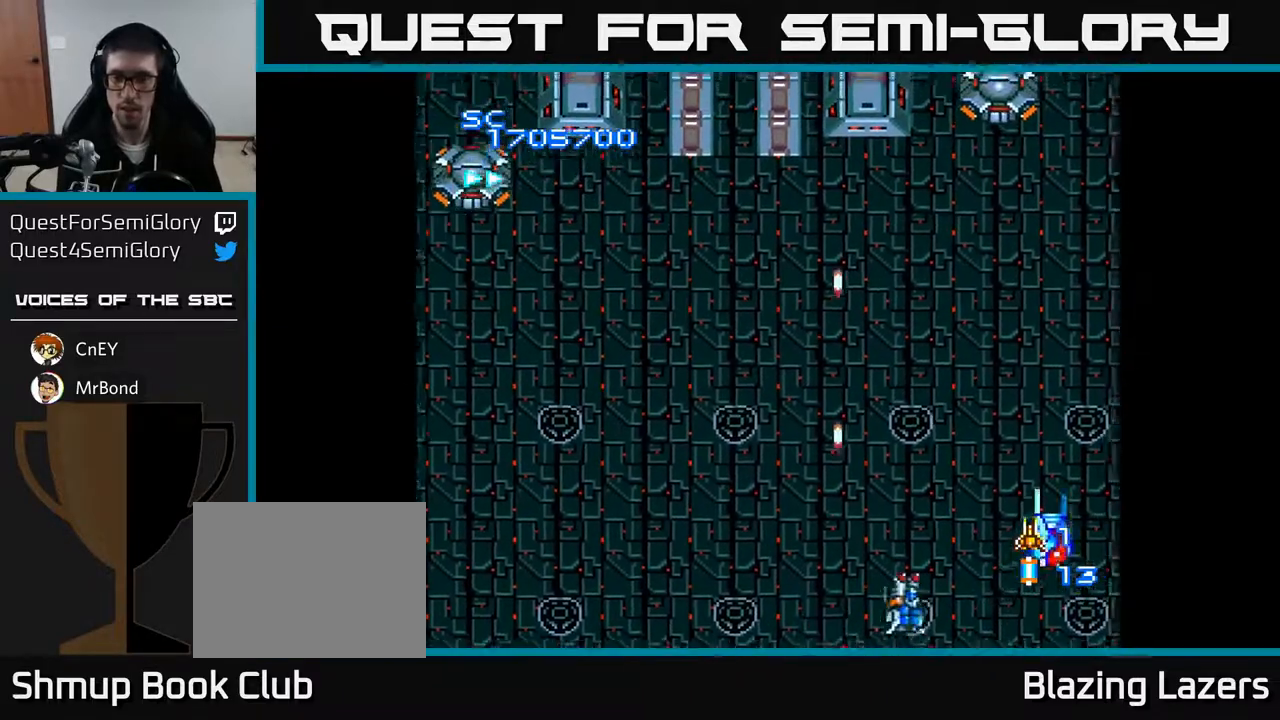
{"buttons": ["A", "DPAD_UP", "DPAD_LEFT"], "right_stick": "center", "events": [[233, "DPAD_UP", "down"], [267, "DPAD_RIGHT", "up"], [317, "DPAD_LEFT", "down"]]}
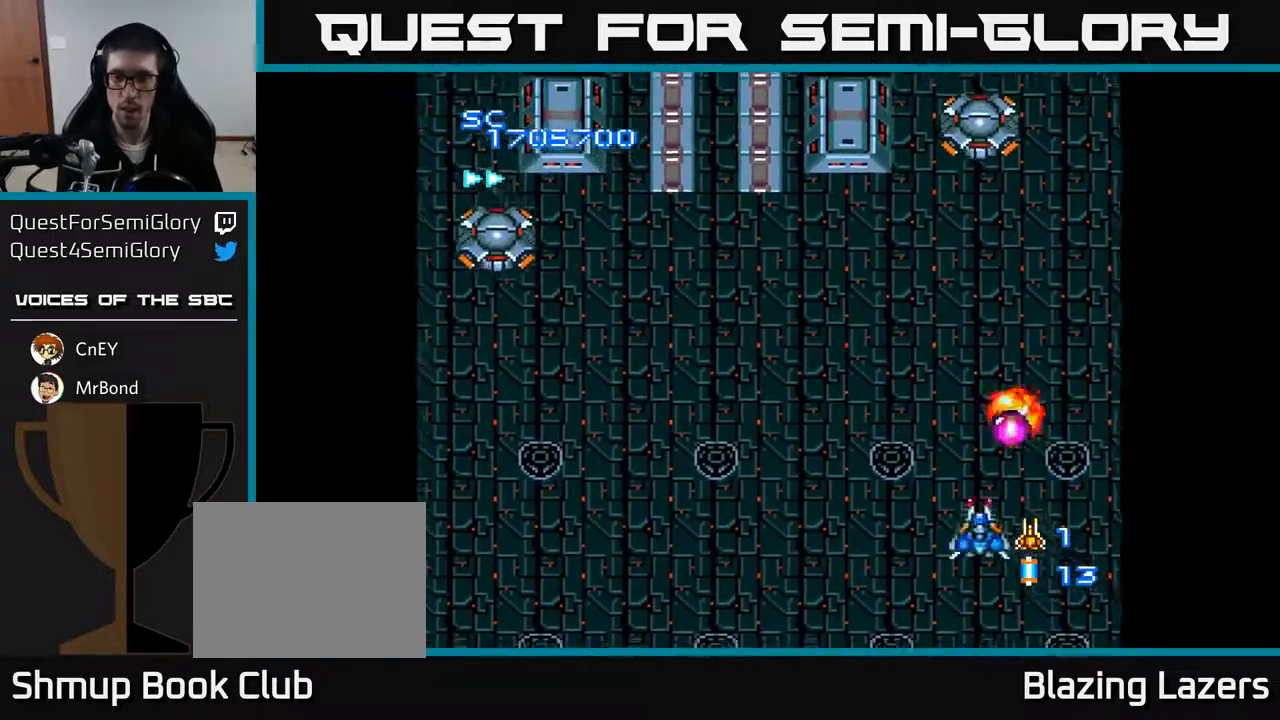
{"buttons": ["A", "DPAD_UP"], "right_stick": "center", "events": [[83, "DPAD_LEFT", "up"], [133, "DPAD_RIGHT", "down"], [183, "DPAD_UP", "up"], [283, "DPAD_RIGHT", "up"], [300, "DPAD_UP", "down"], [333, "DPAD_LEFT", "down"], [433, "DPAD_LEFT", "up"]]}
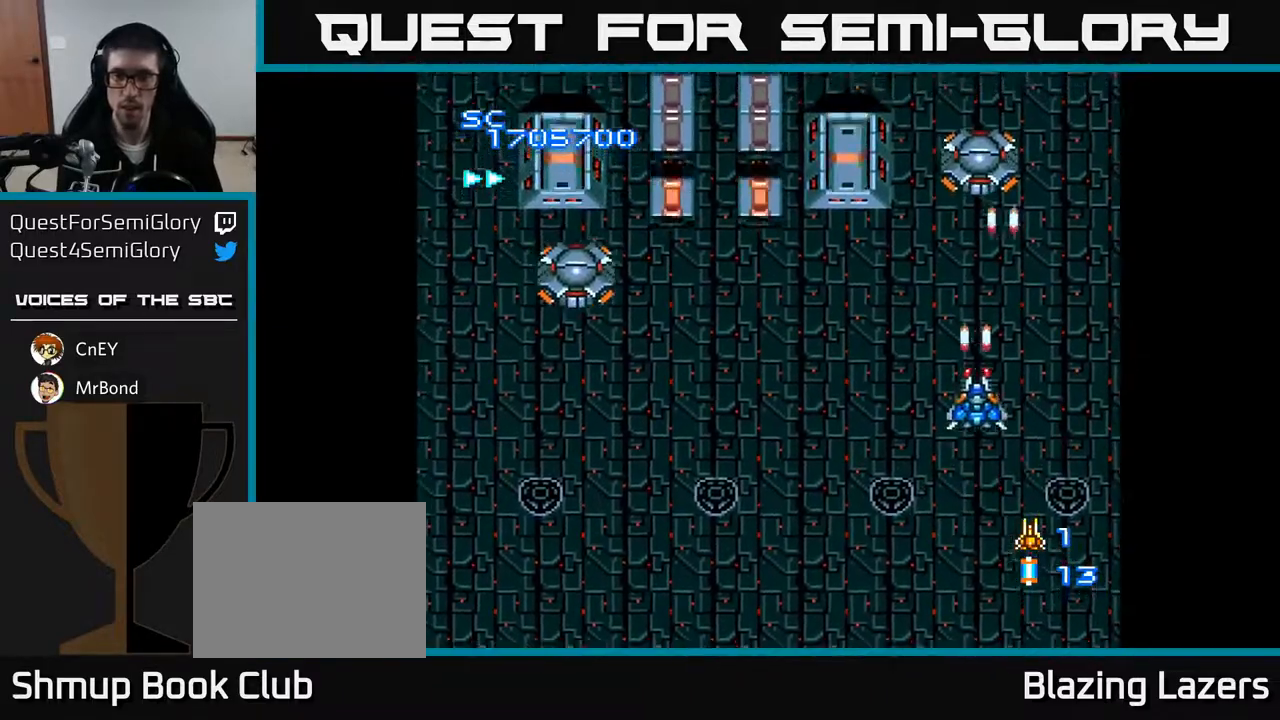
{"buttons": ["A", "DPAD_LEFT"], "right_stick": "center", "events": [[200, "DPAD_UP", "up"], [267, "DPAD_DOWN", "down"], [300, "DPAD_LEFT", "down"], [433, "DPAD_DOWN", "up"]]}